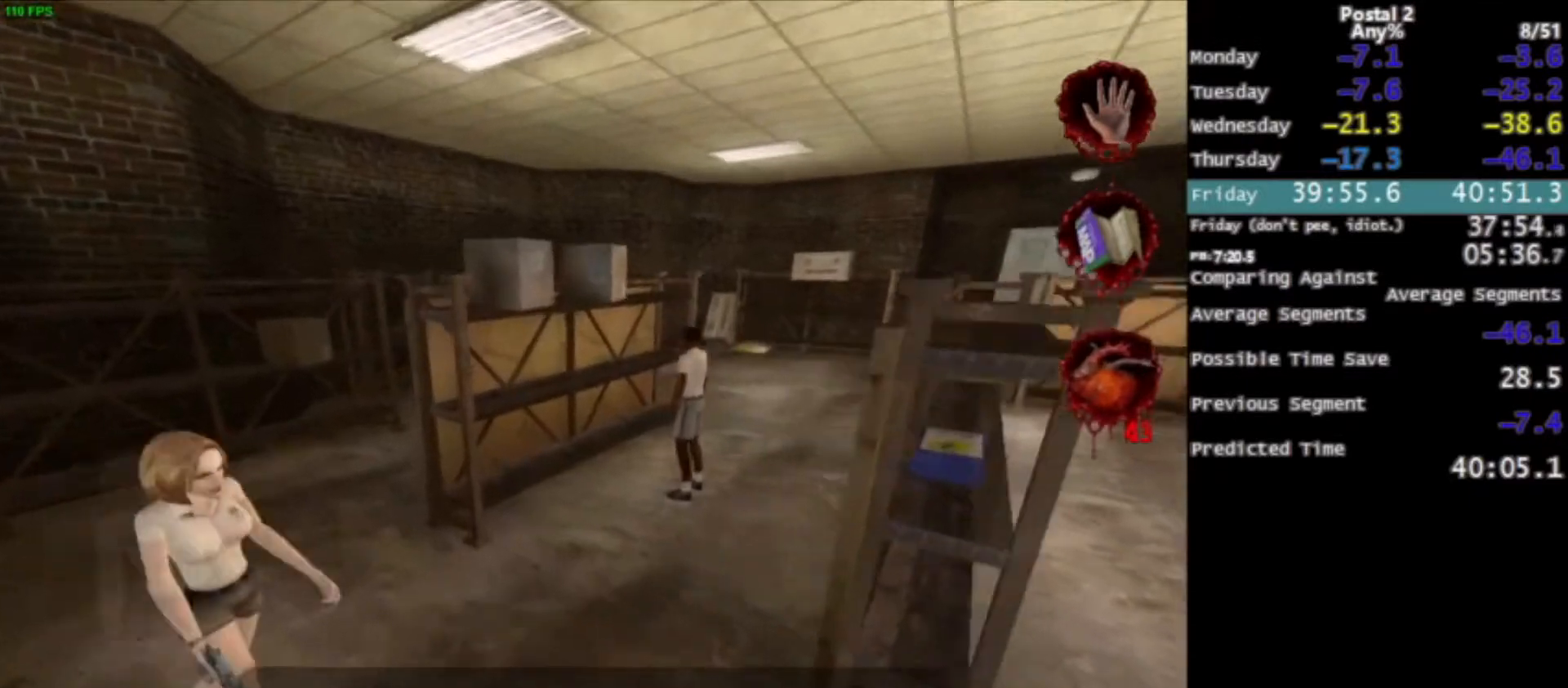
Gameplay with keyboard and mouse; each line is a JSON object with the keys and mouse buttons held at the frame after it. "events" lists presses ("down") and releases ("up") of "0", "1", "2", "3", "4", "5", "6", "7", "8", "9", "a", "alt", "c", "ctrl", "d", "e", "f", "q", "r", "s", "shift", "space", "tab", "v", "w", "x", "z", "mouse_left", "mouse_middle", "mouse_right", "mouse_wheel_up" and "mouse_wheel_down" between this image and that frame as [ms after this image, input, new state], when the widget could be followed in between. "mouse_left", "mouse_middle", "mouse_right", "mouse_wheel_up", "mouse_wheel_down" = the "left", "middle", "right", "wheel_up", "wheel_down" buttons of the "mouse" list. No other keys are recorded. Mouse movement is not recorded.
{"keys": ["d", "w"], "mouse": [], "events": [[67, "mouse_left", "down"], [167, "mouse_left", "up"], [200, "space", "down"], [267, "d", "down"], [467, "space", "up"]]}
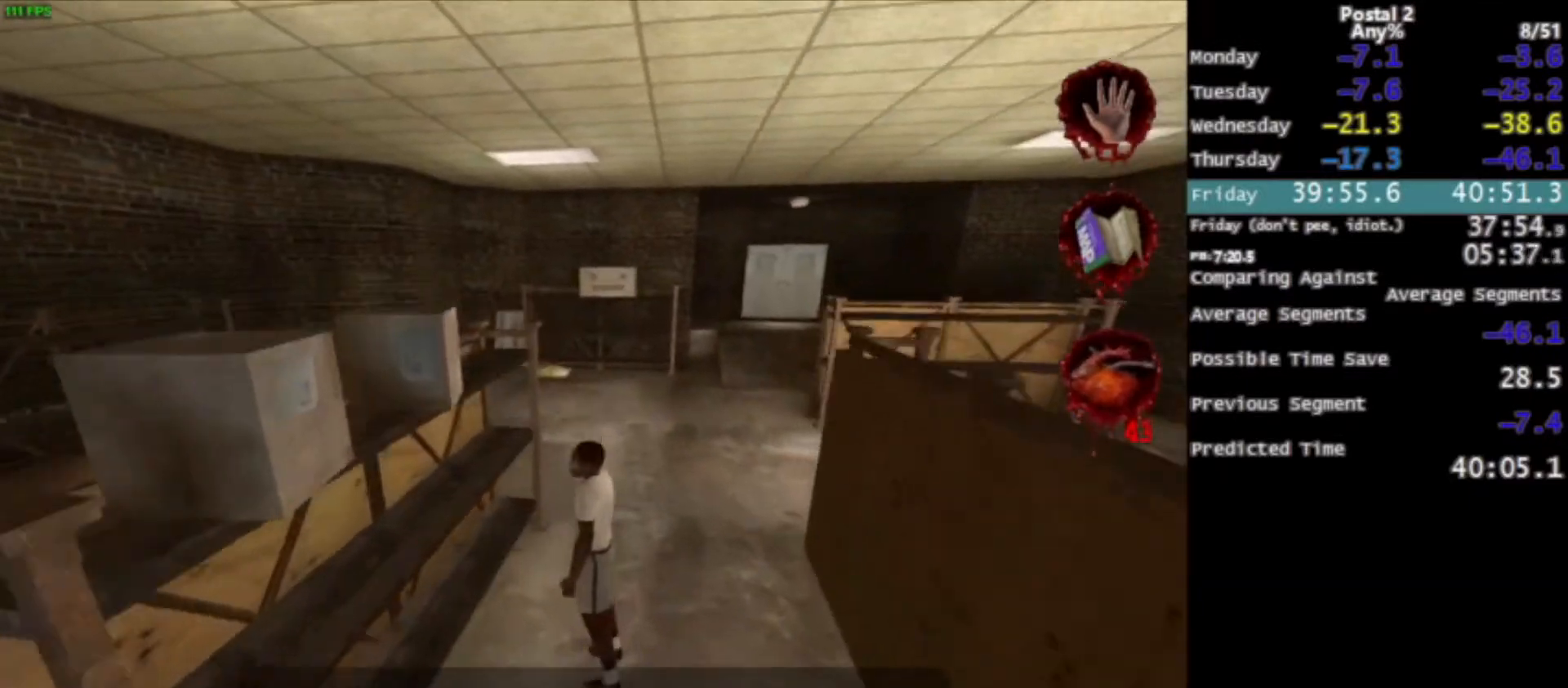
{"keys": ["w"], "mouse": [], "events": [[234, "mouse_left", "down"], [267, "mouse_left", "up"], [468, "d", "up"]]}
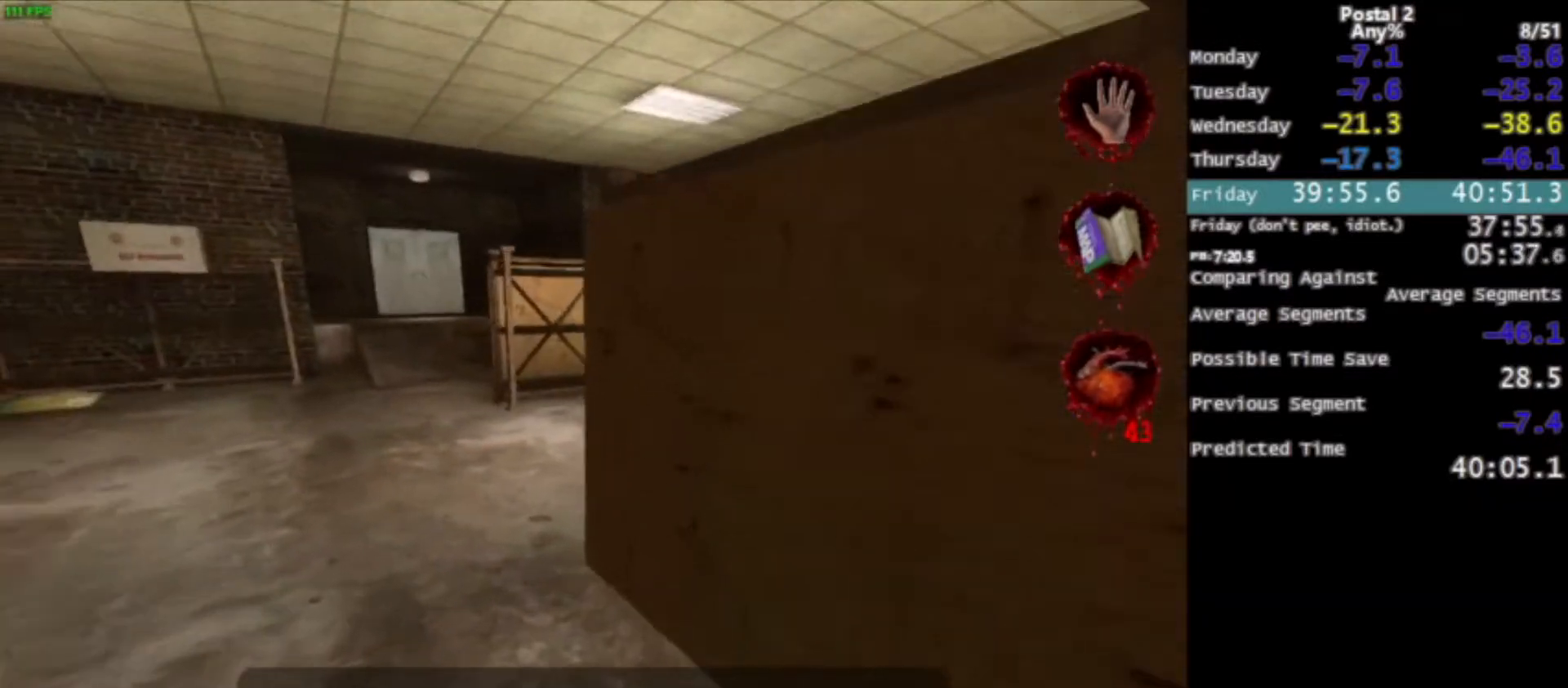
{"keys": ["w"], "mouse": [], "events": [[67, "a", "down"], [200, "space", "down"], [300, "space", "up"], [334, "a", "up"]]}
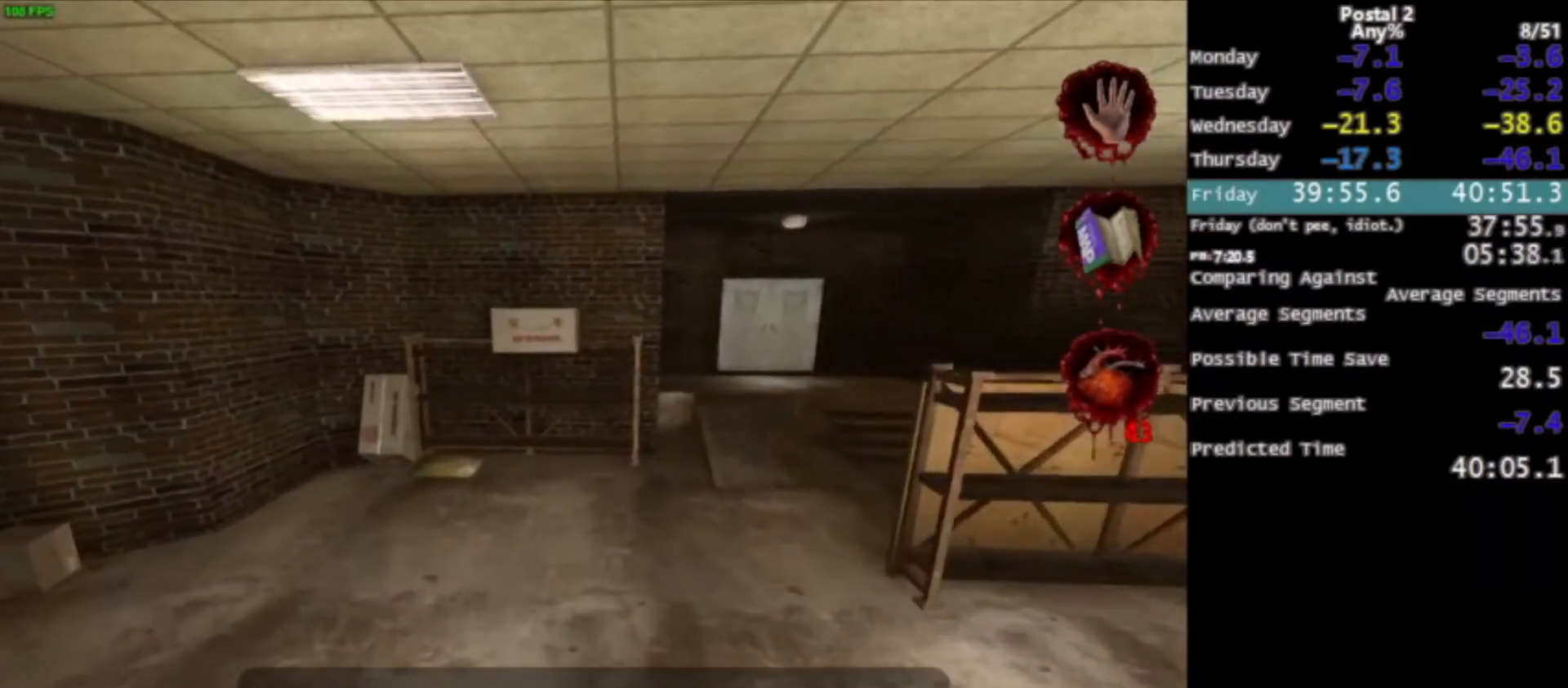
{"keys": ["space", "w"], "mouse": [], "events": [[34, "mouse_left", "down"], [134, "mouse_left", "up"], [267, "a", "down"], [367, "a", "up"], [501, "space", "down"]]}
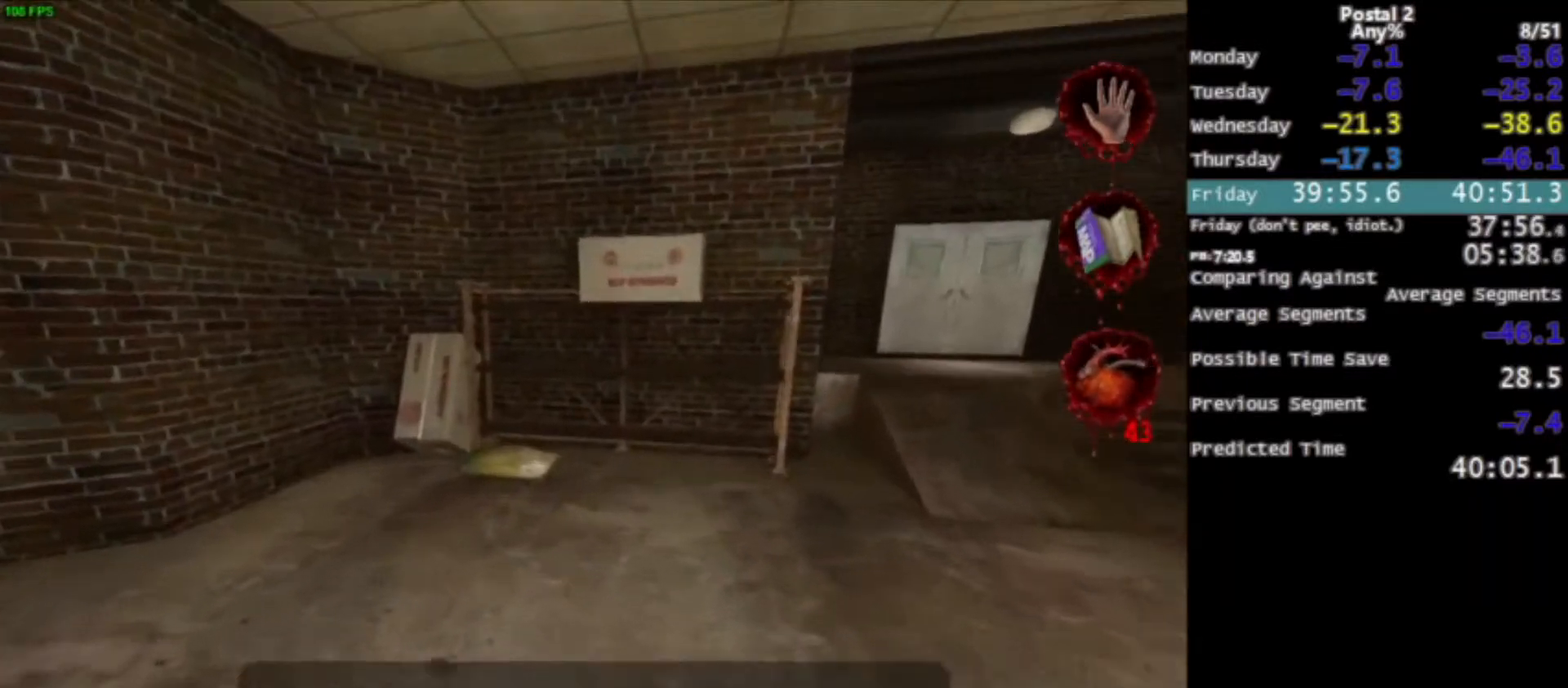
{"keys": ["a", "w"], "mouse": [], "events": [[100, "a", "down"], [100, "space", "up"], [267, "mouse_left", "down"], [434, "mouse_left", "up"]]}
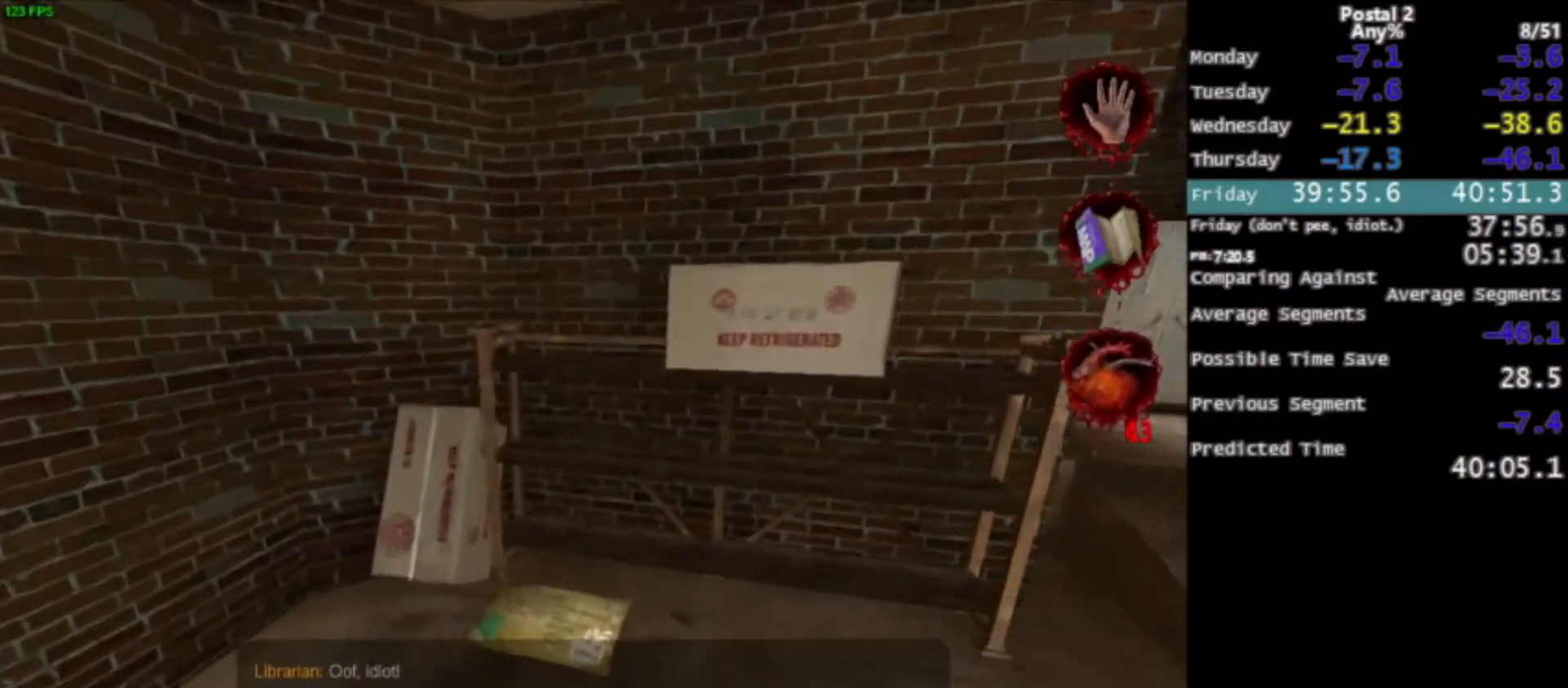
{"keys": ["a", "w"], "mouse": [], "events": [[167, "a", "up"], [468, "a", "down"]]}
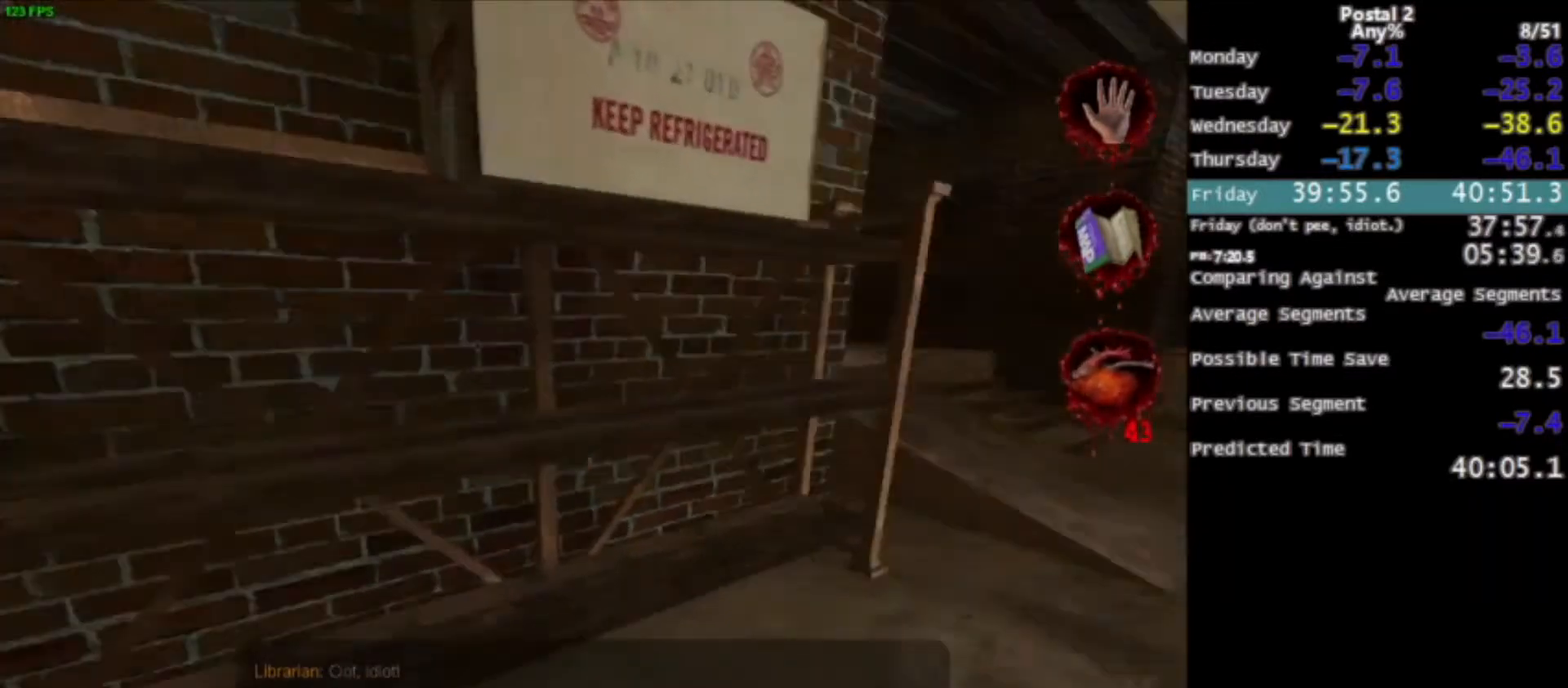
{"keys": [], "mouse": ["left"], "events": [[133, "a", "up"], [267, "mouse_left", "down"], [367, "mouse_left", "up"], [367, "w", "up"], [434, "mouse_left", "down"], [434, "space", "down"], [500, "space", "up"]]}
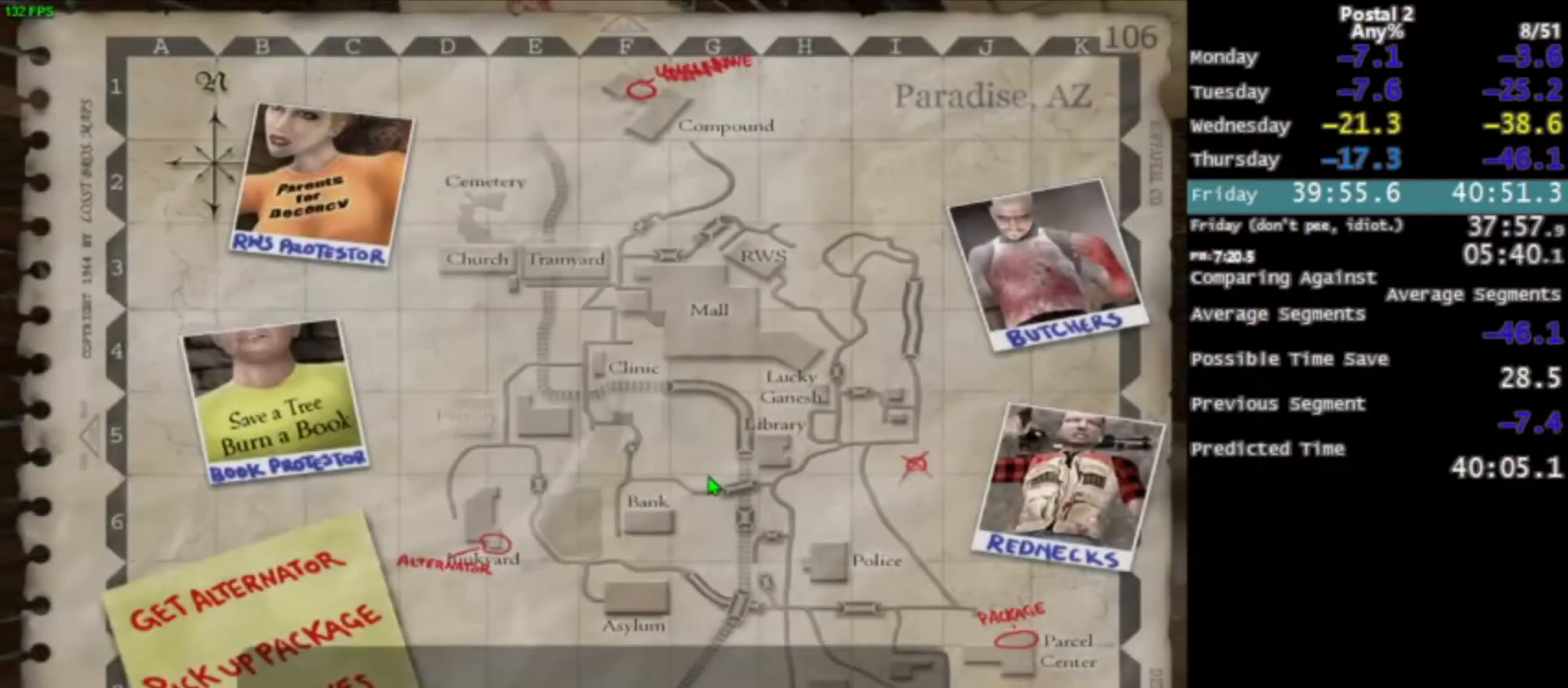
{"keys": [], "mouse": ["left"], "events": [[34, "mouse_left", "up"], [34, "space", "down"], [134, "mouse_left", "down"], [134, "space", "up"], [234, "mouse_left", "up"], [234, "space", "down"], [267, "space", "up"], [334, "mouse_left", "down"], [434, "mouse_left", "up"], [467, "mouse_left", "down"], [467, "space", "down"], [501, "space", "up"]]}
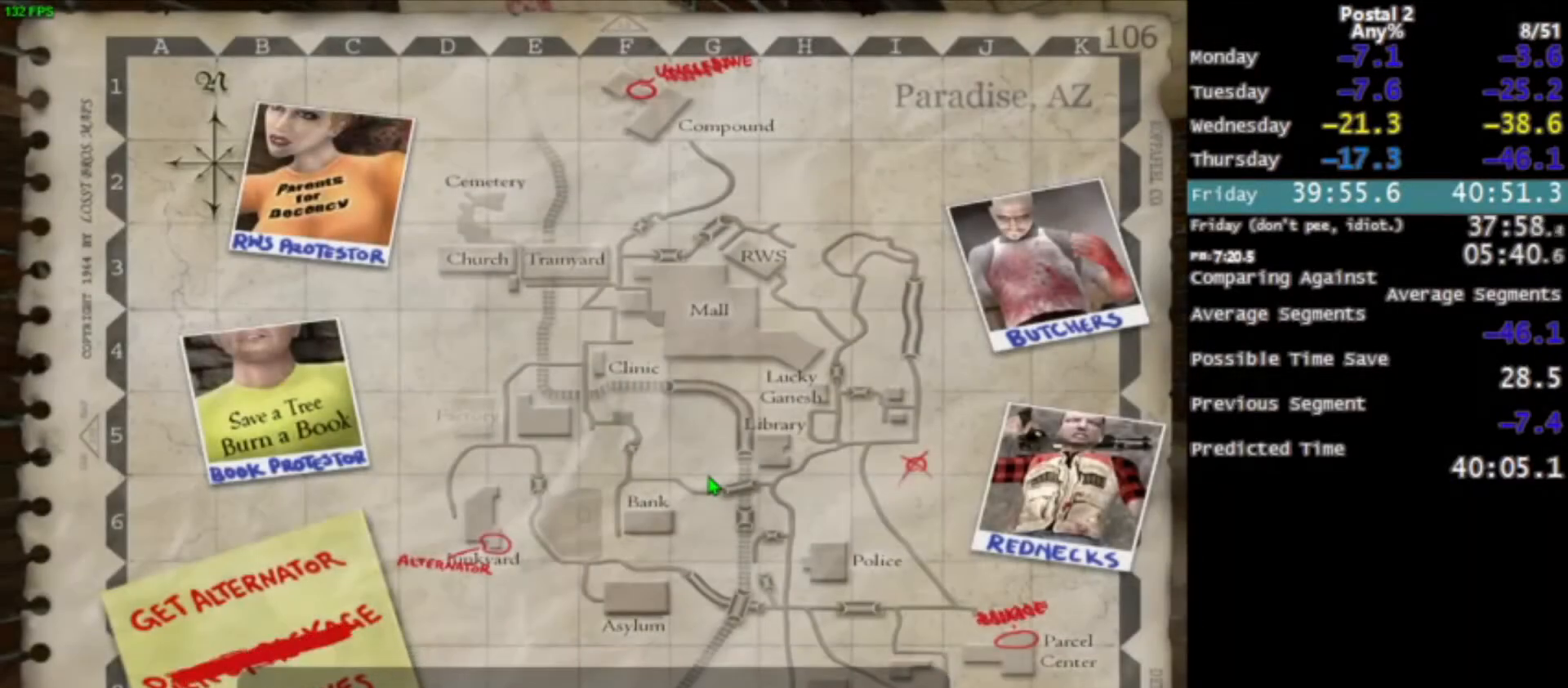
{"keys": ["d", "w"], "mouse": [], "events": [[67, "mouse_left", "up"], [100, "space", "down"], [167, "mouse_left", "down"], [167, "space", "up"], [233, "space", "down"], [300, "mouse_left", "up"], [300, "space", "up"], [334, "d", "down"], [334, "w", "down"]]}
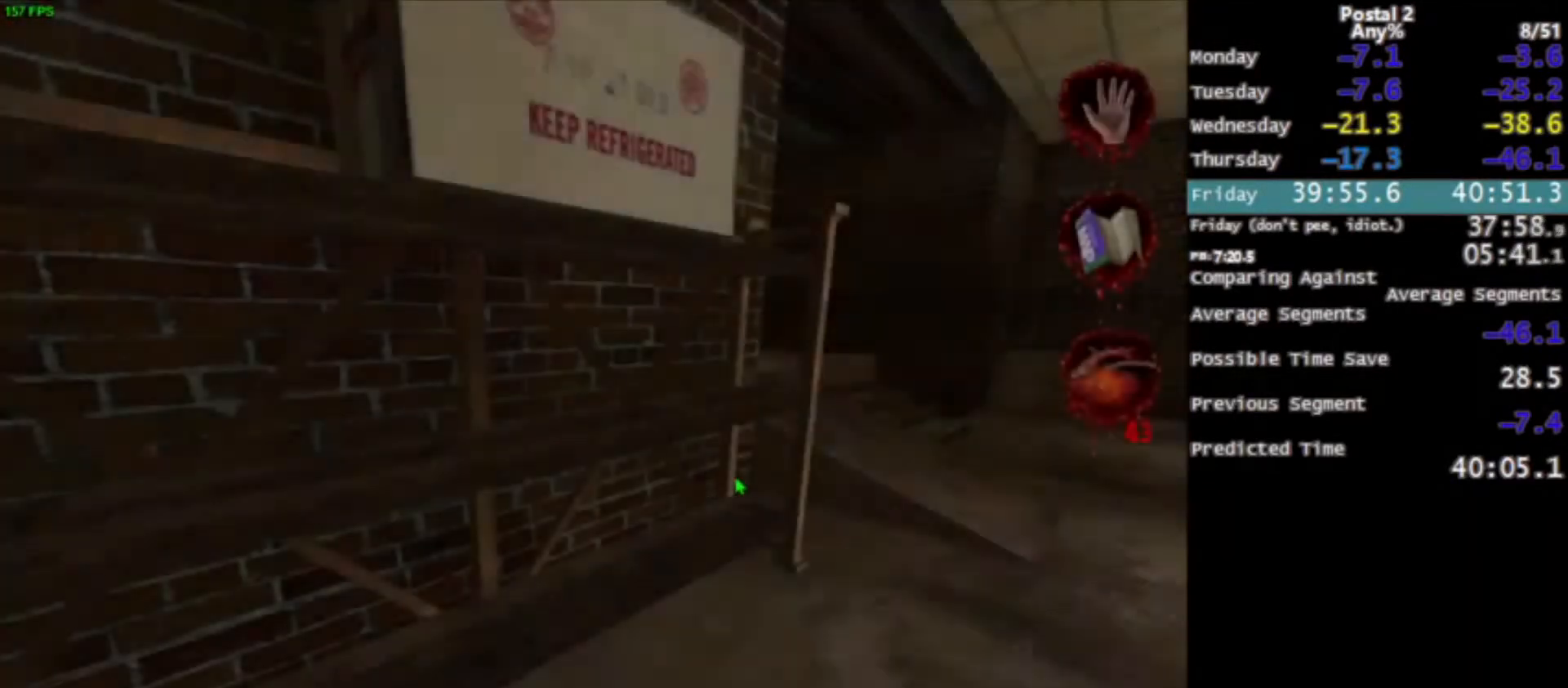
{"keys": ["d", "space", "w"], "mouse": [], "events": [[401, "space", "down"]]}
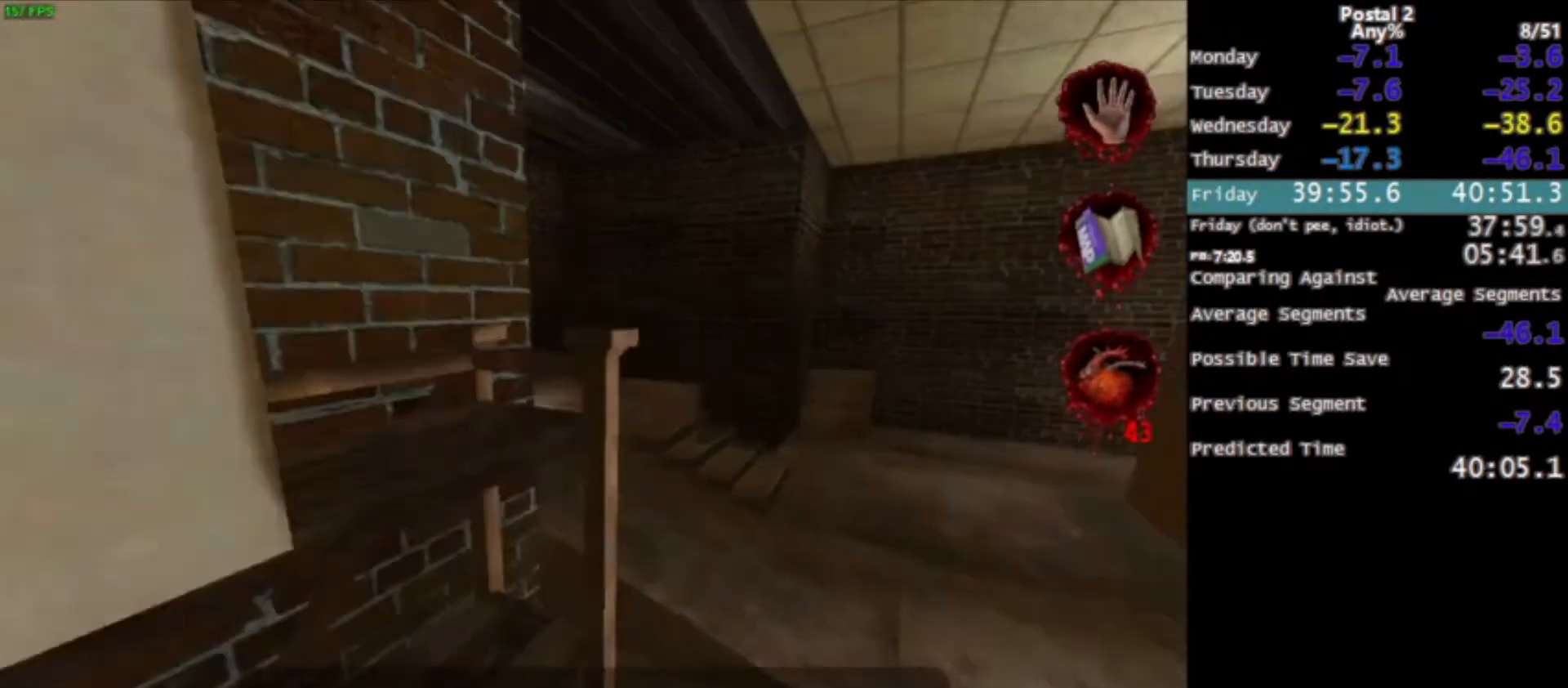
{"keys": ["a", "w"], "mouse": [], "events": [[33, "space", "up"], [167, "mouse_left", "down"], [334, "mouse_left", "up"], [367, "d", "up"], [500, "a", "down"]]}
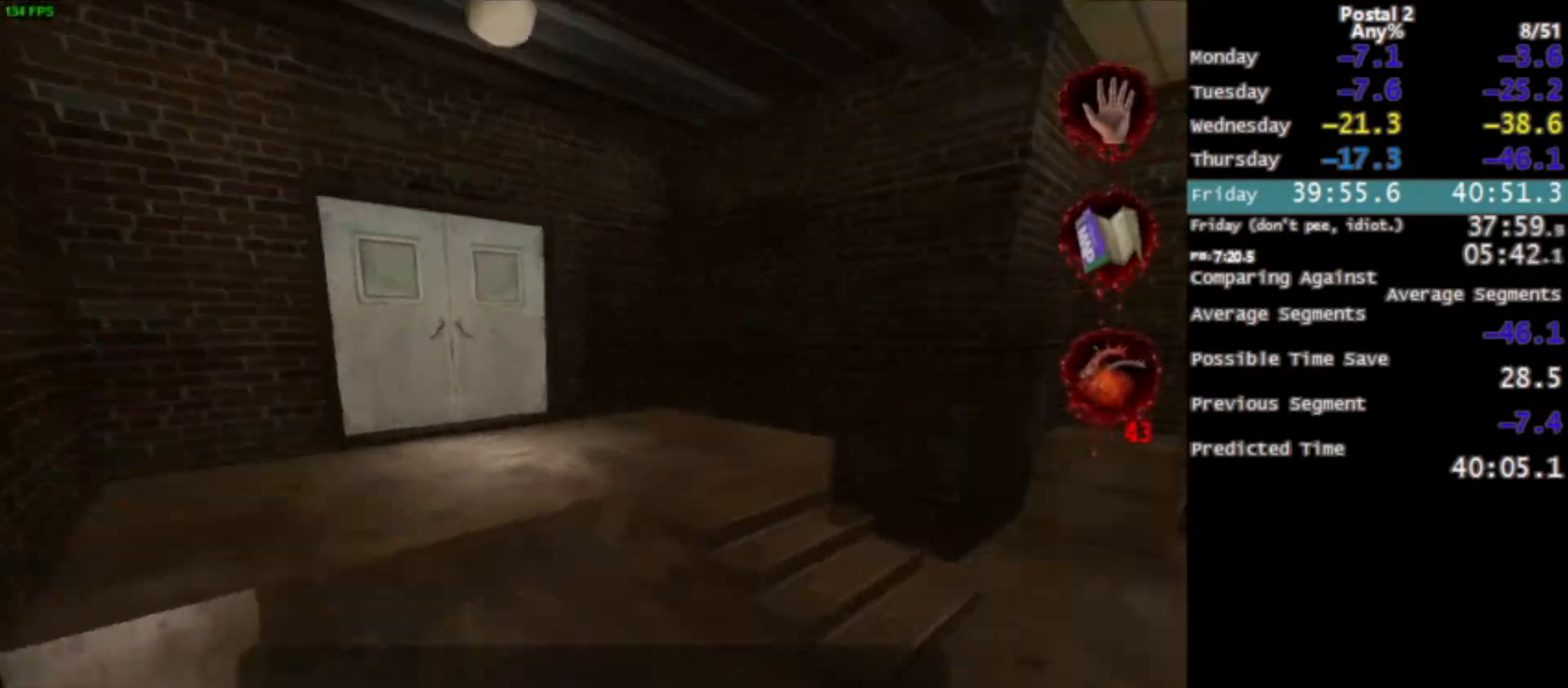
{"keys": ["w"], "mouse": [], "events": [[100, "a", "up"], [201, "space", "down"], [234, "space", "up"]]}
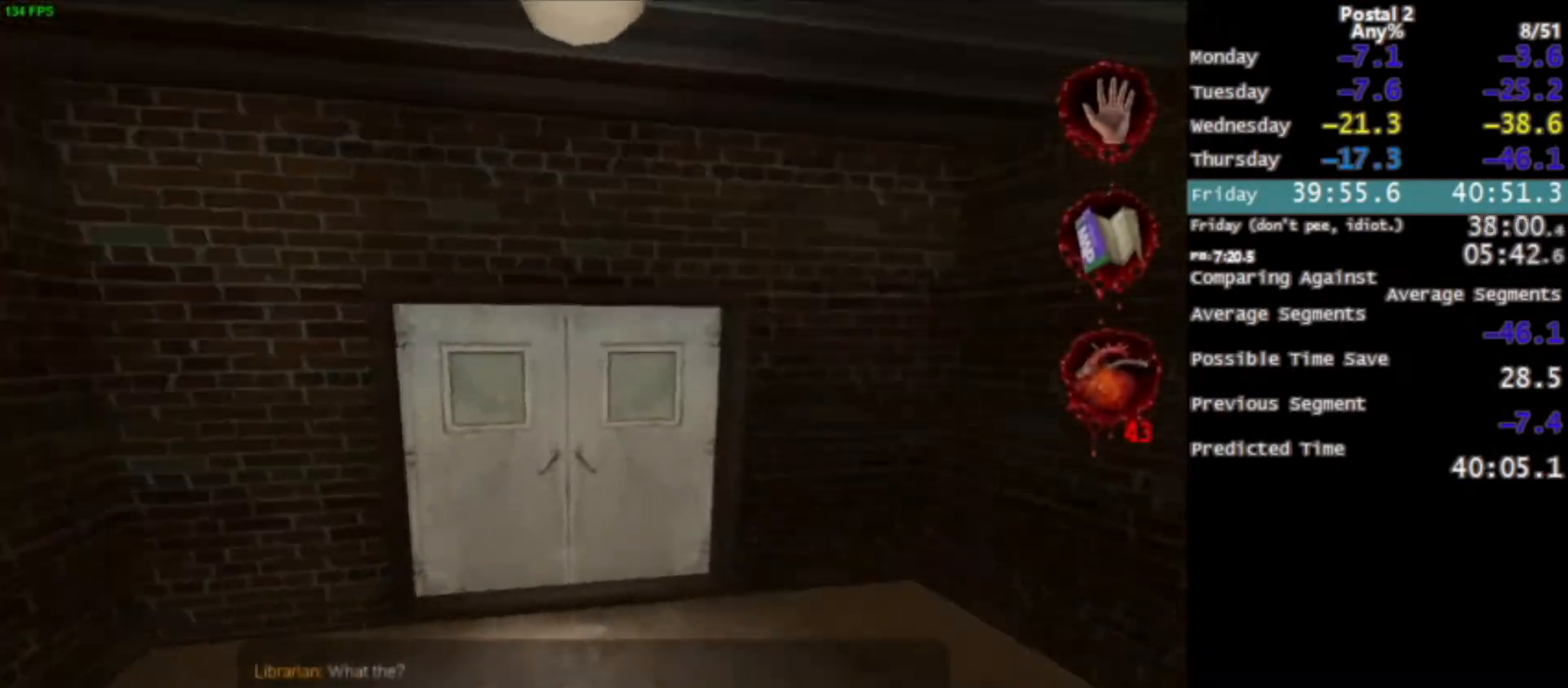
{"keys": ["w"], "mouse": [], "events": [[33, "a", "down"], [33, "mouse_wheel_down", "down"], [67, "mouse_wheel_down", "up"], [133, "a", "up"], [400, "mouse_wheel_down", "down"], [434, "mouse_wheel_down", "up"]]}
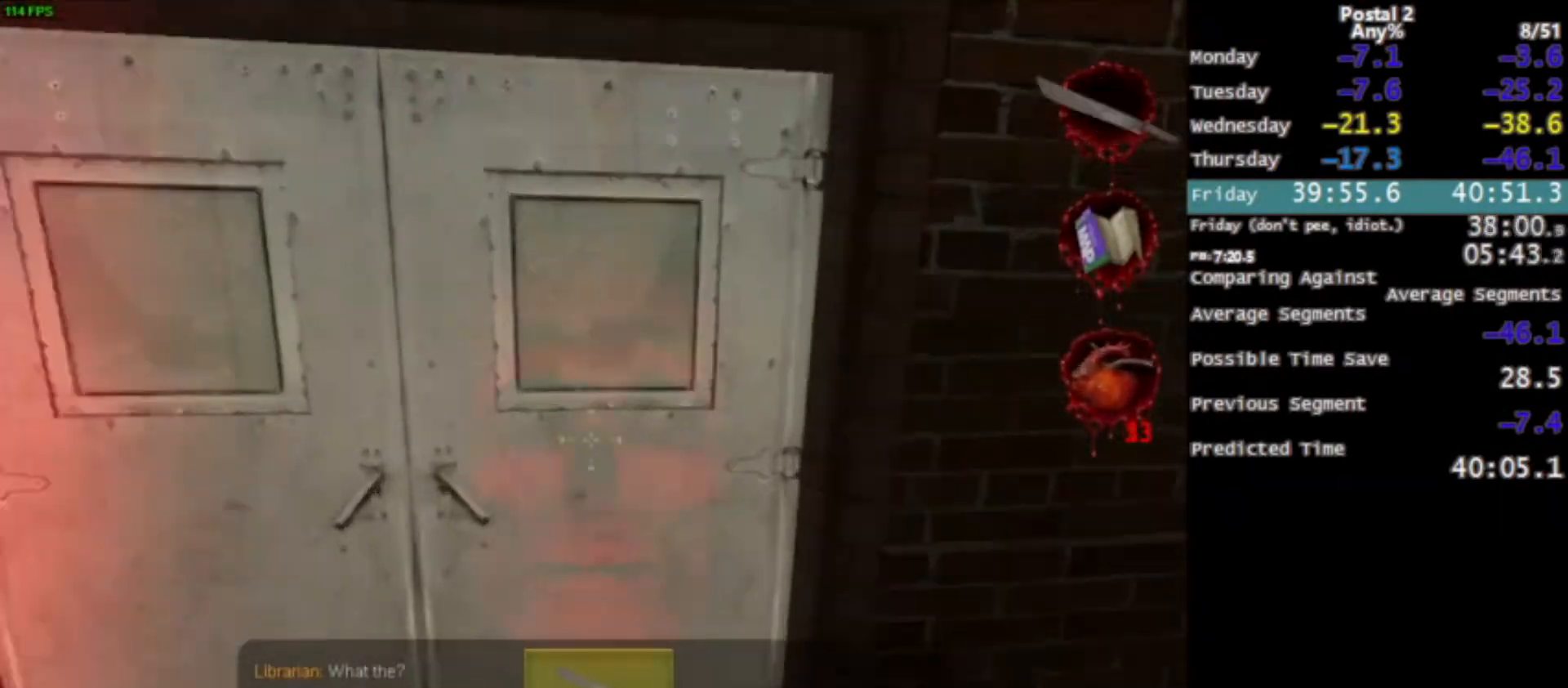
{"keys": ["w"], "mouse": [], "events": [[34, "q", "down"], [134, "q", "up"], [367, "d", "down"], [434, "d", "up"]]}
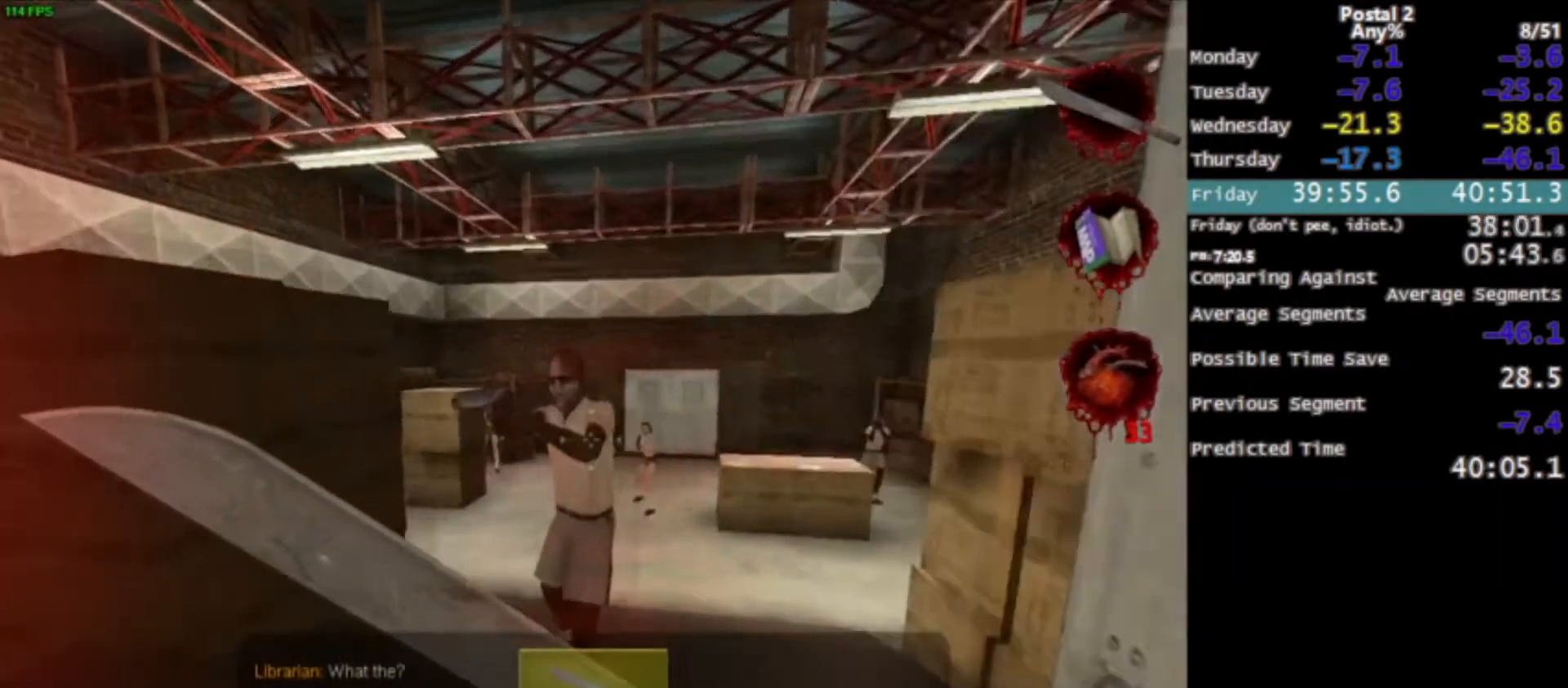
{"keys": ["r", "w"], "mouse": [], "events": [[67, "a", "down"], [300, "space", "down"], [400, "a", "up"], [400, "space", "up"], [434, "r", "down"]]}
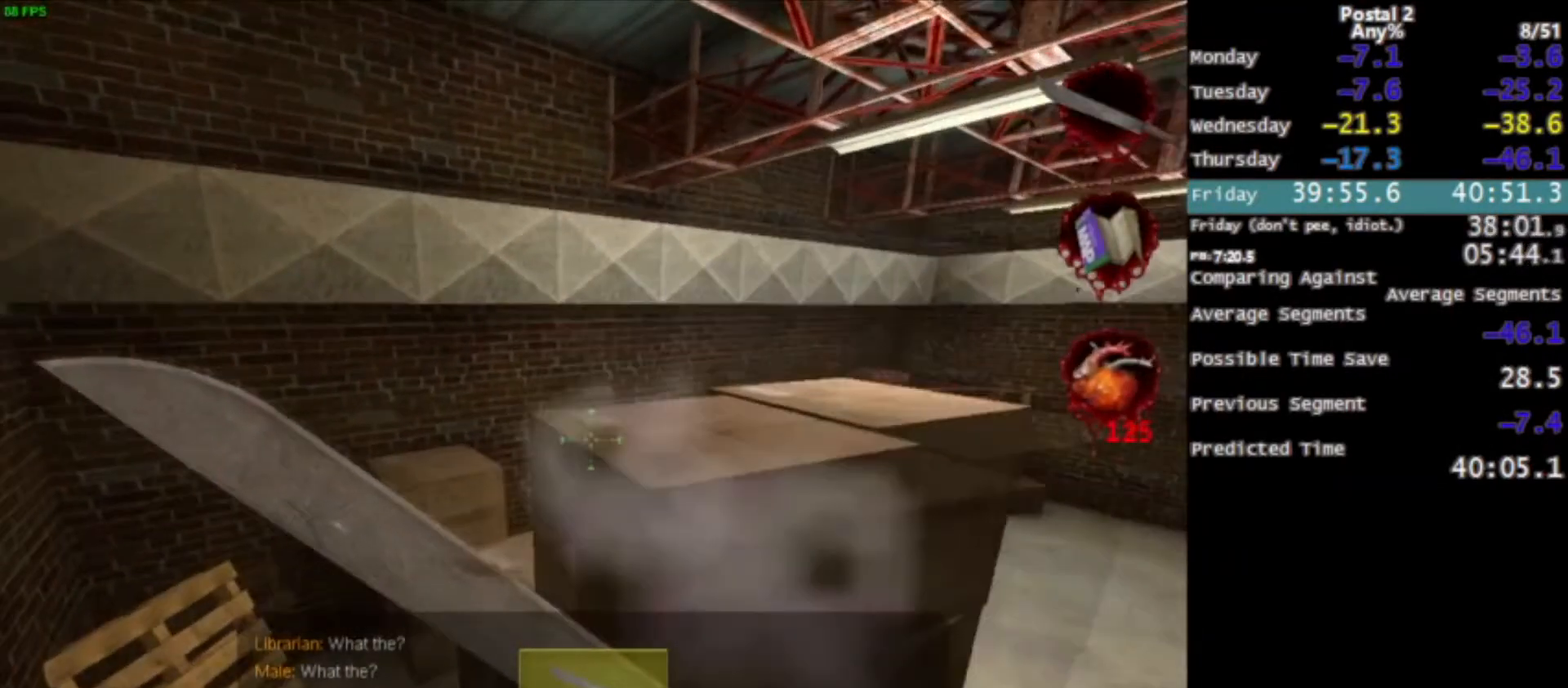
{"keys": ["w"], "mouse": [], "events": [[34, "r", "up"], [100, "a", "down"], [301, "a", "up"]]}
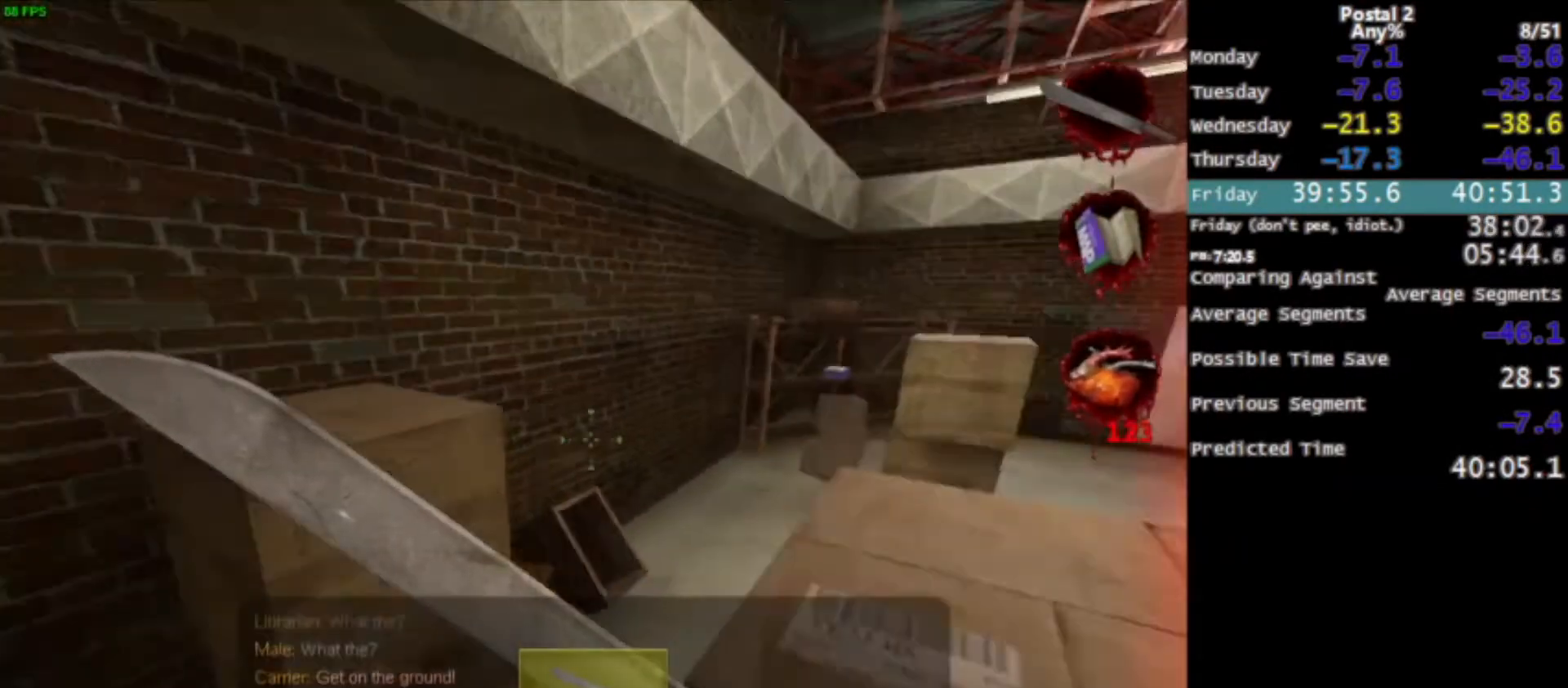
{"keys": ["space", "w"], "mouse": [], "events": [[467, "space", "down"]]}
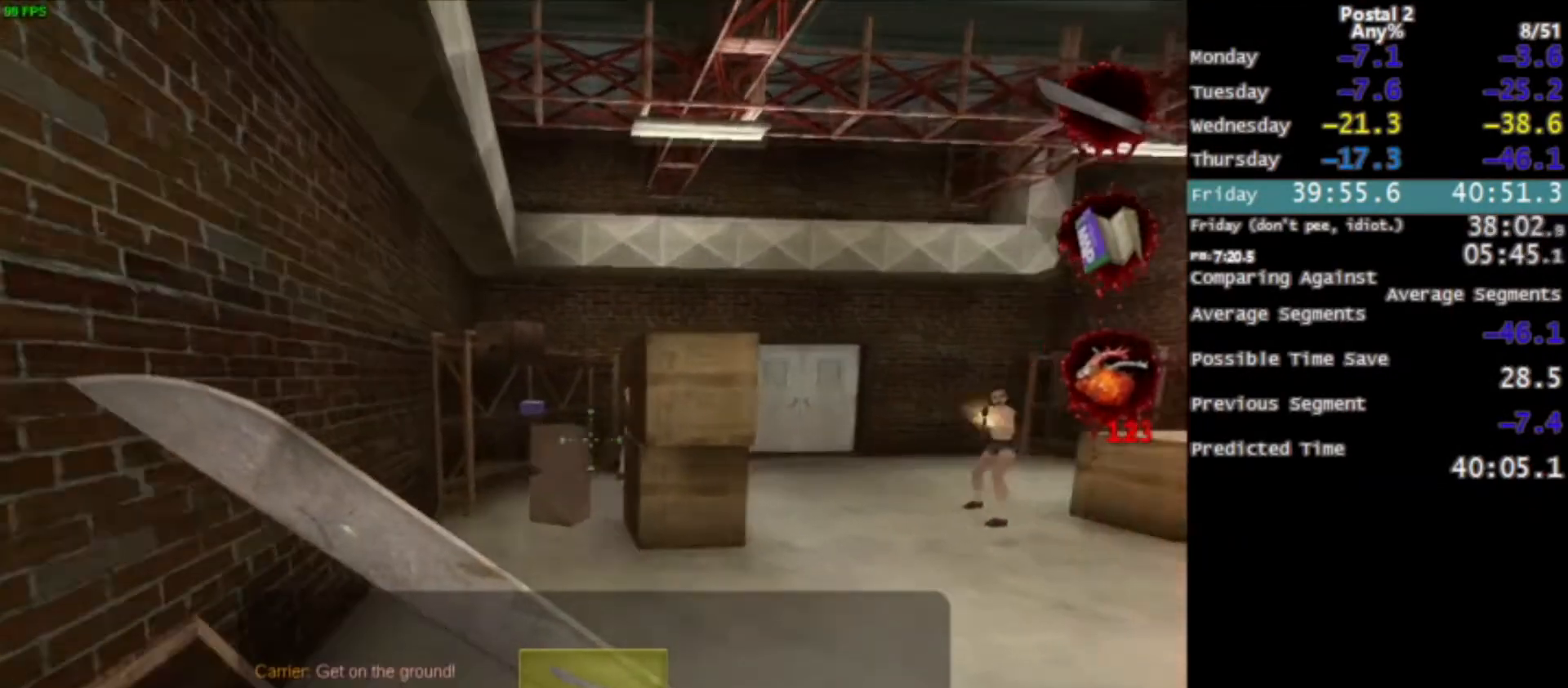
{"keys": ["a", "w"], "mouse": [], "events": [[100, "space", "up"], [267, "a", "down"]]}
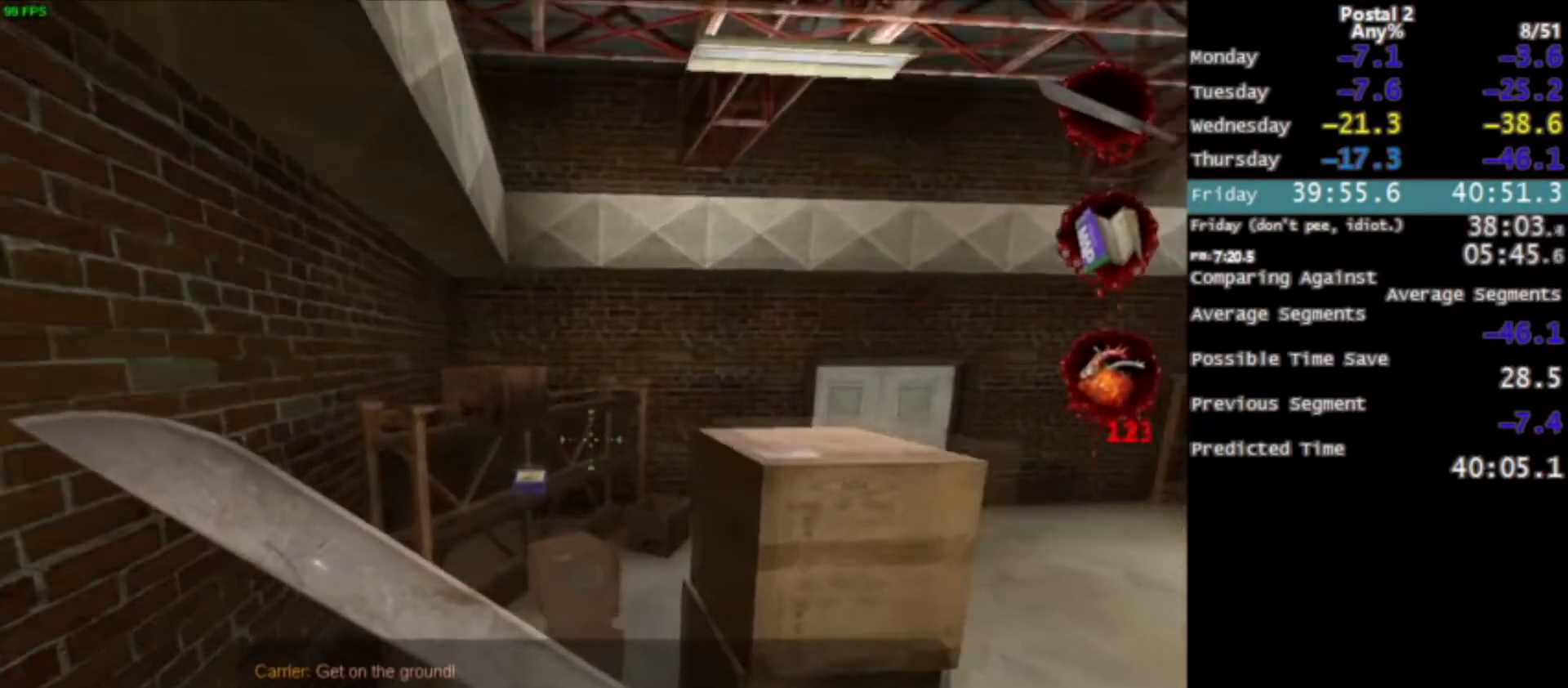
{"keys": ["q", "w"], "mouse": [], "events": [[434, "a", "up"], [500, "q", "down"]]}
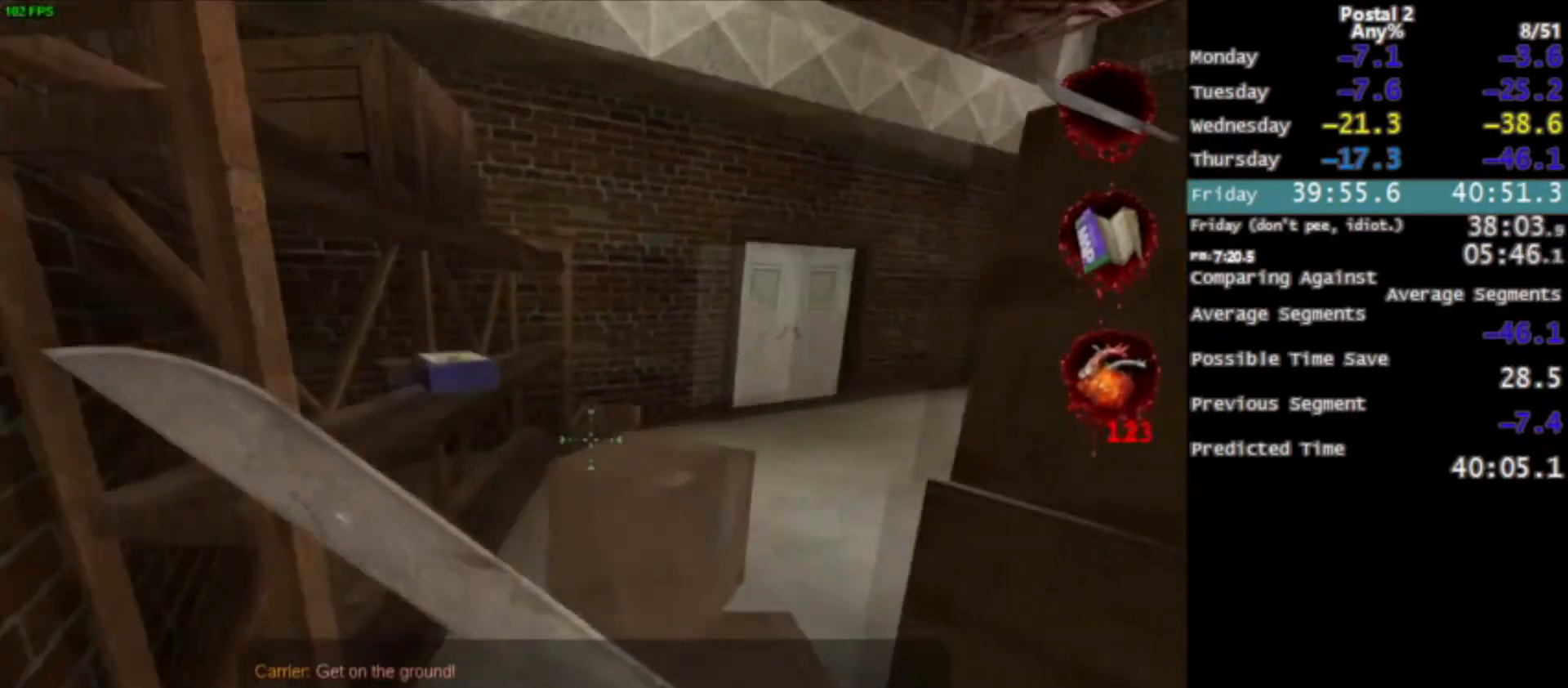
{"keys": ["w"], "mouse": [], "events": [[134, "q", "up"]]}
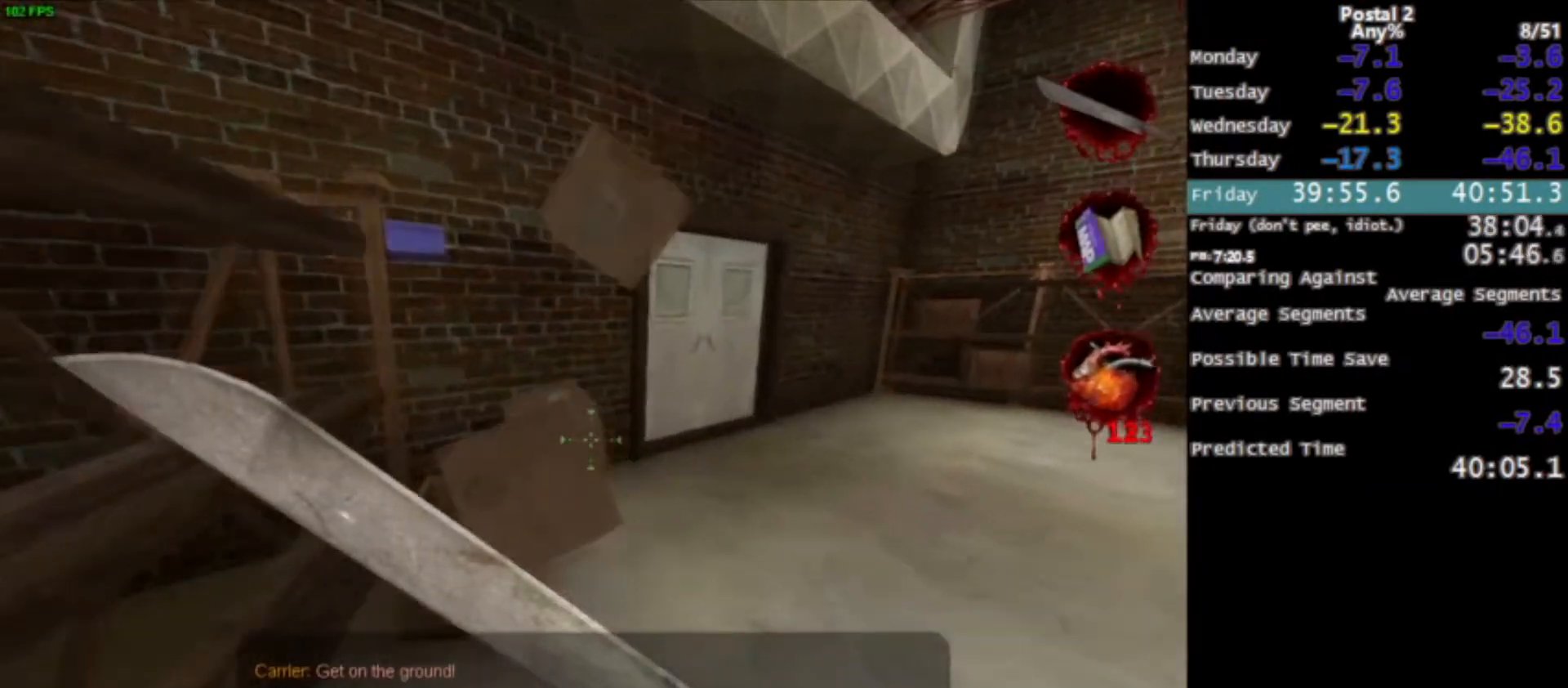
{"keys": ["q", "w"], "mouse": [], "events": [[33, "a", "down"], [233, "a", "up"], [300, "a", "down"], [434, "a", "up"], [500, "q", "down"]]}
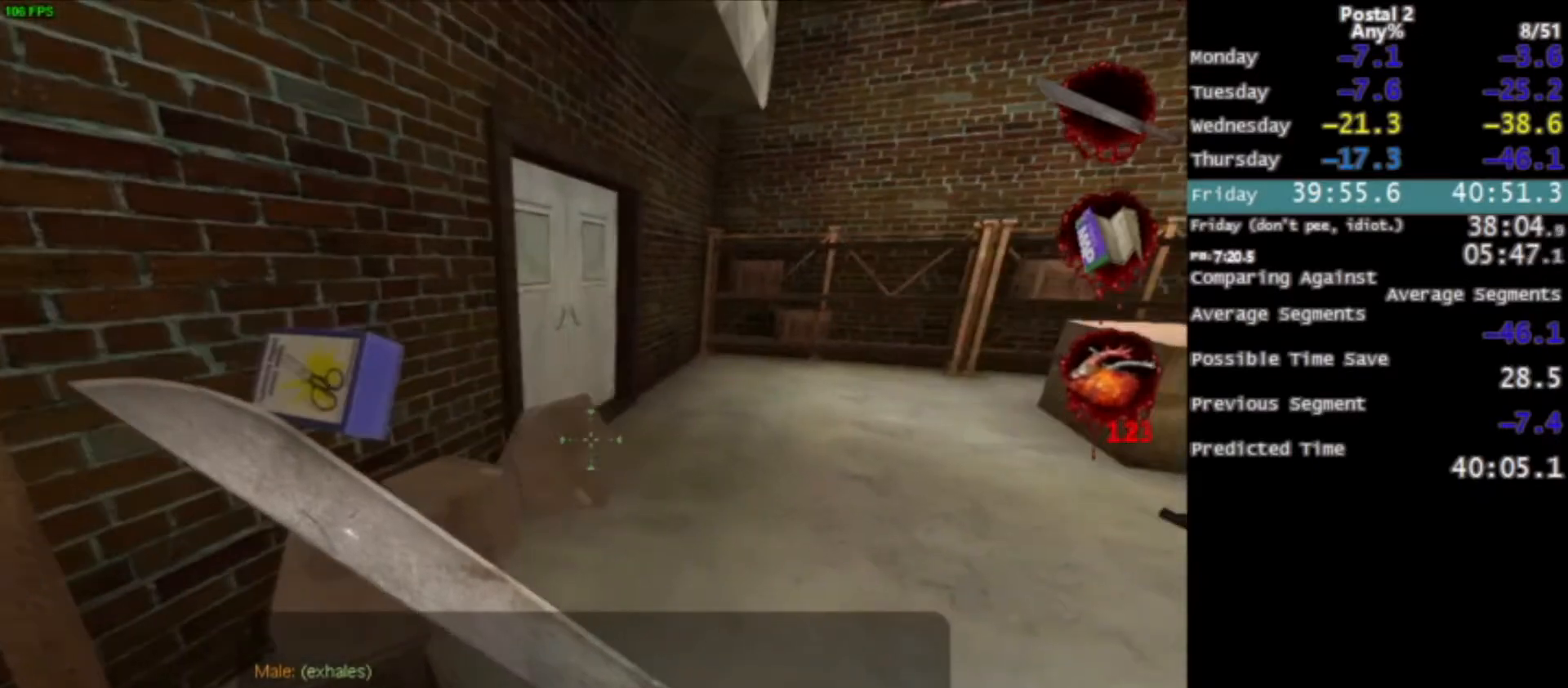
{"keys": ["a", "d", "w"], "mouse": [], "events": [[134, "q", "up"], [367, "d", "down"], [501, "a", "down"]]}
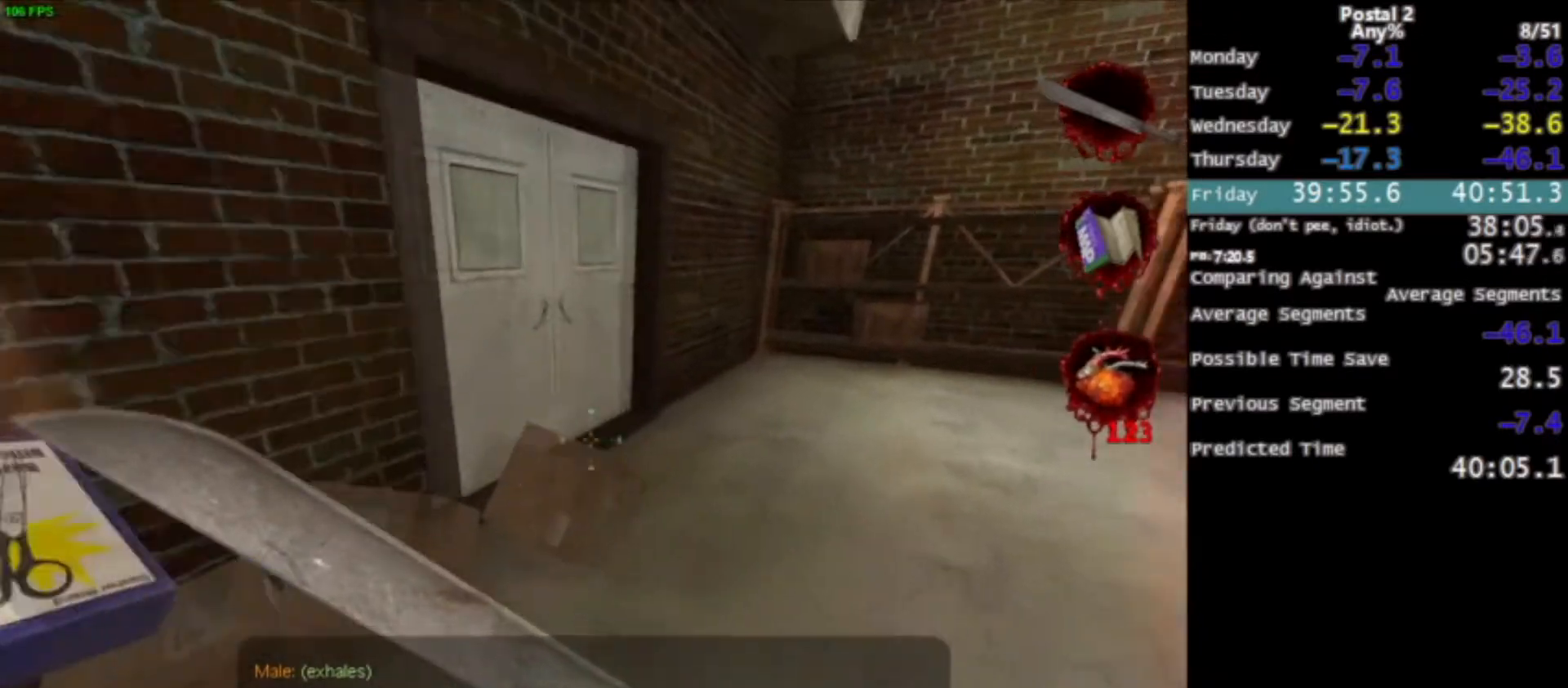
{"keys": ["q"], "mouse": [], "events": [[33, "d", "up"], [133, "w", "up"], [300, "w", "down"], [367, "a", "up"], [367, "w", "up"], [467, "q", "down"]]}
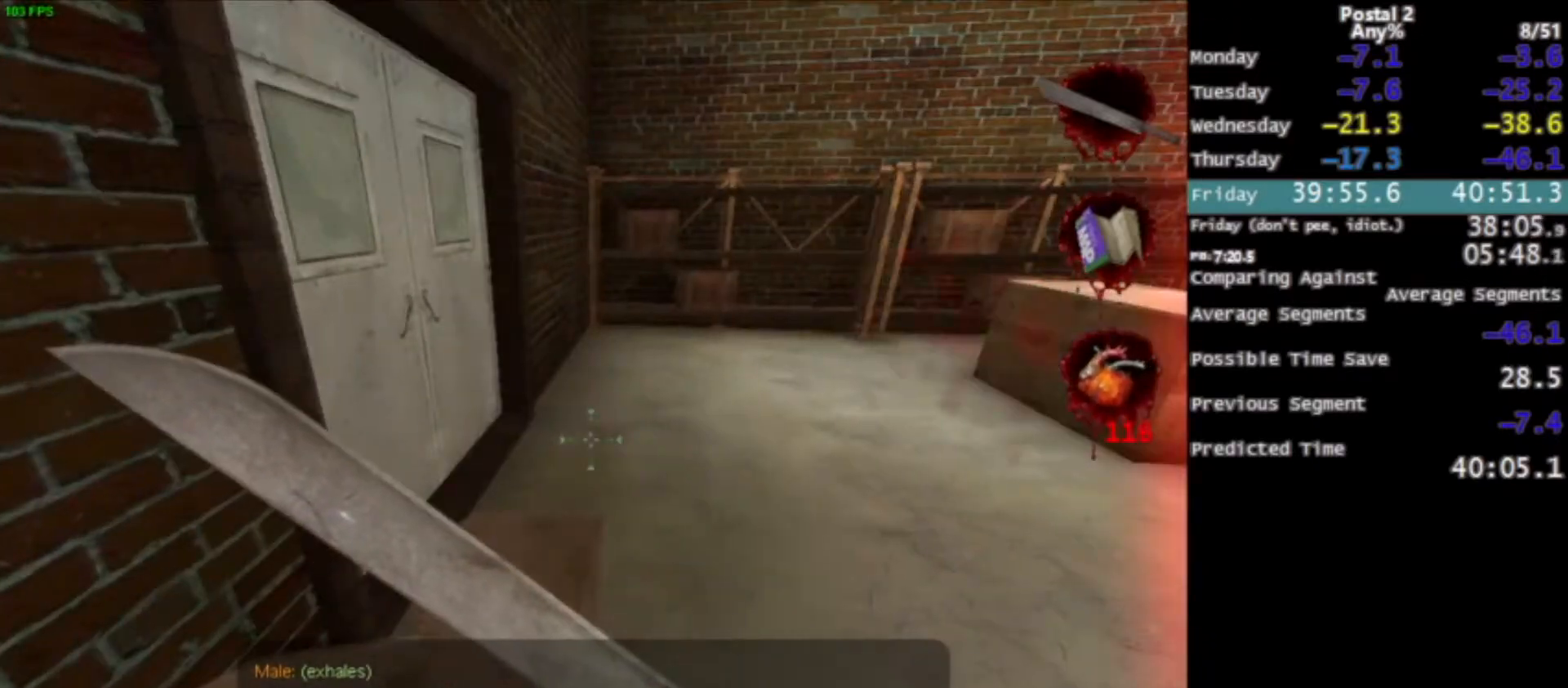
{"keys": ["a", "w"], "mouse": [], "events": [[67, "q", "up"], [167, "d", "down"], [167, "w", "down"], [301, "d", "up"], [401, "a", "down"]]}
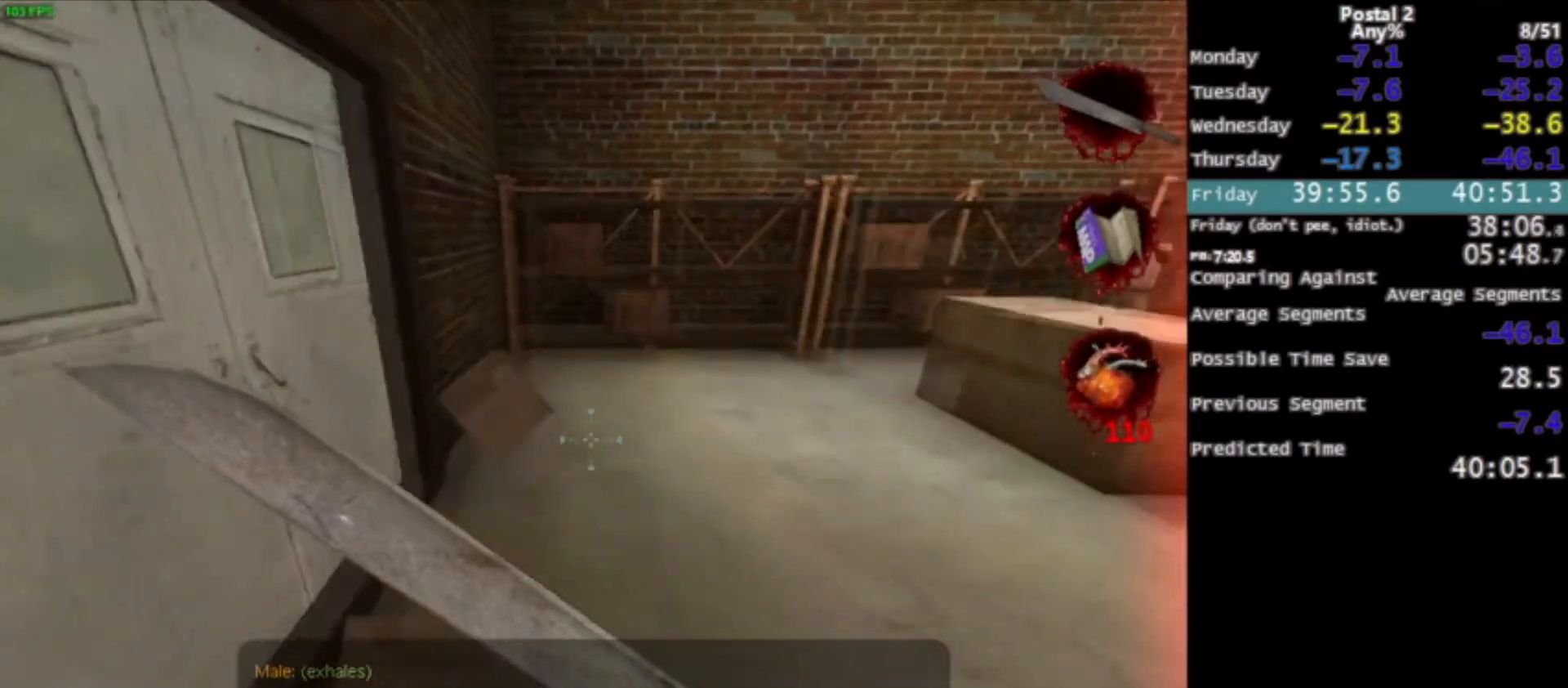
{"keys": ["w"], "mouse": [], "events": [[200, "a", "up"], [267, "q", "down"], [367, "q", "up"]]}
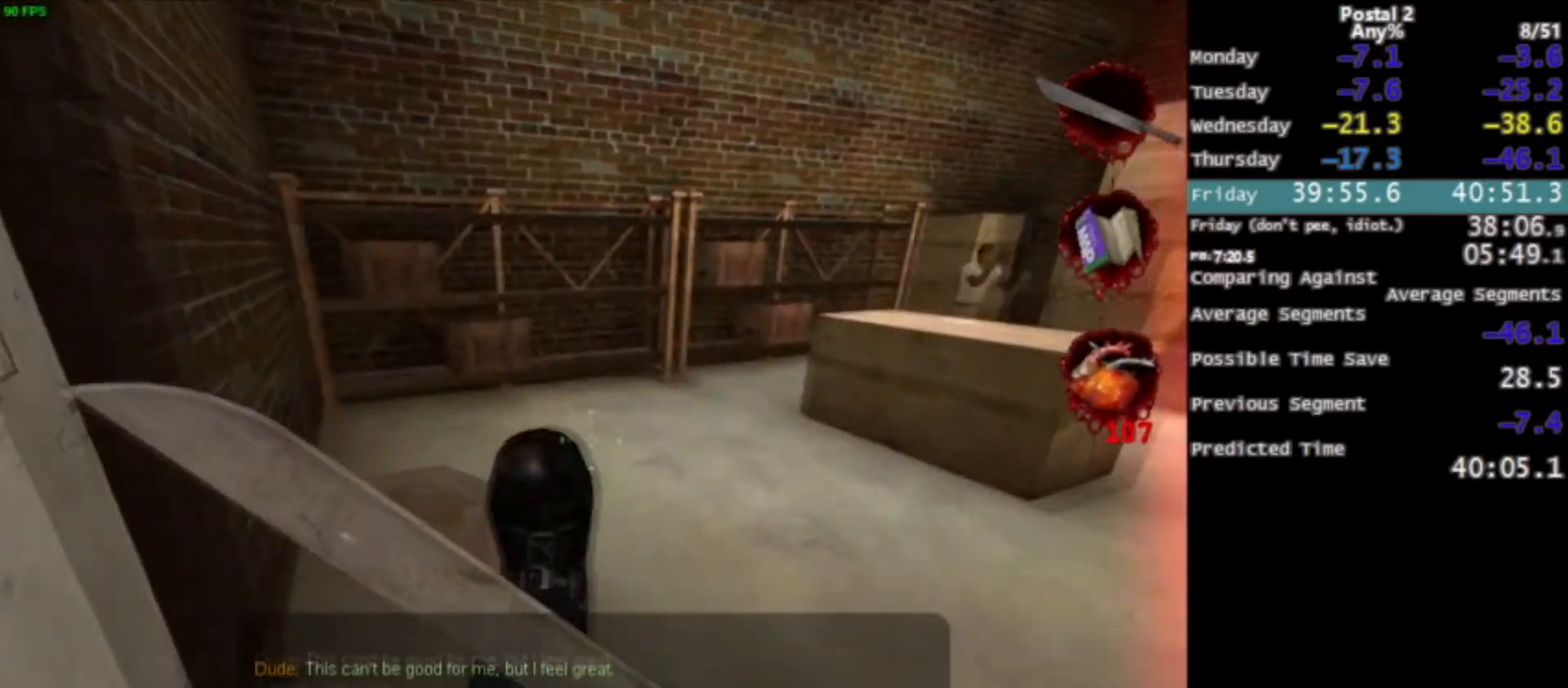
{"keys": ["w"], "mouse": [], "events": [[67, "a", "down"], [334, "a", "up"], [401, "q", "down"], [501, "q", "up"]]}
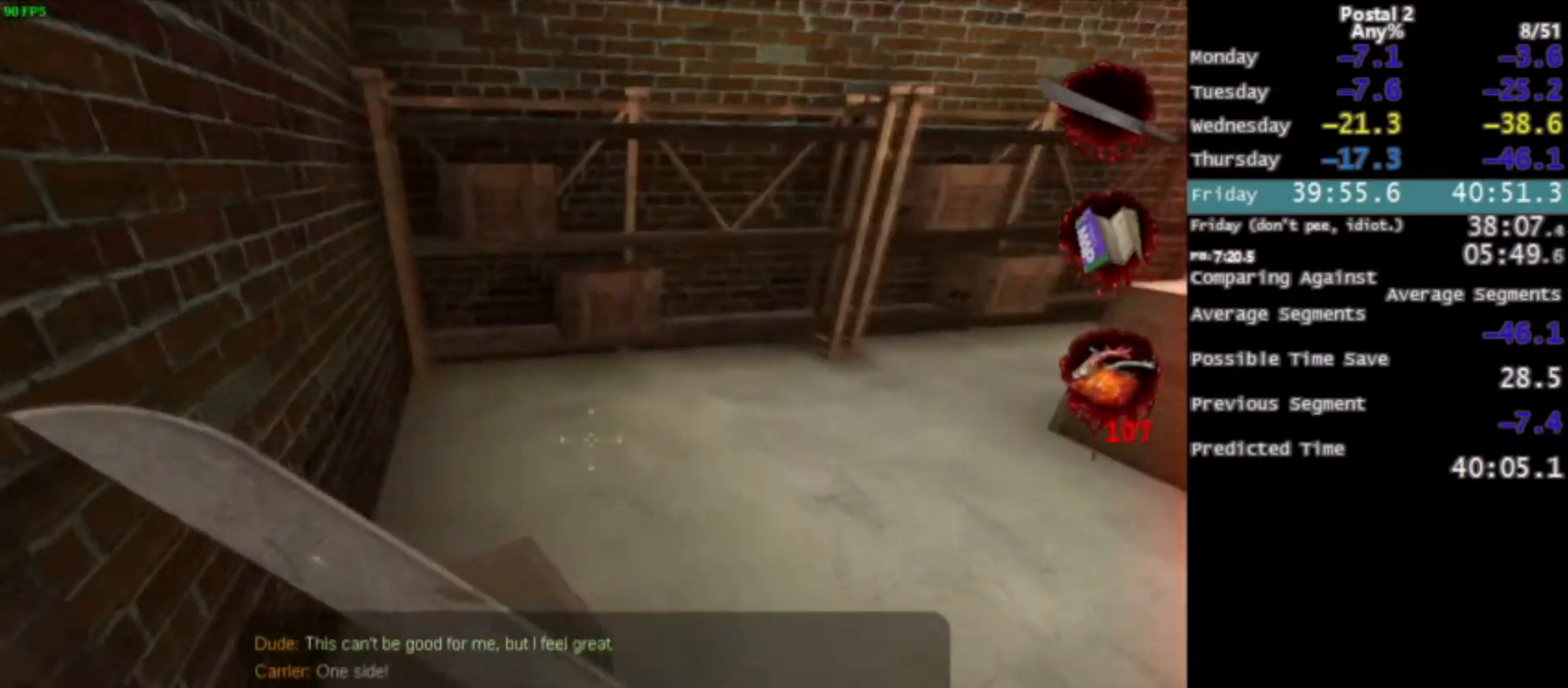
{"keys": ["a", "s"], "mouse": [], "events": [[167, "a", "down"], [400, "w", "up"], [500, "s", "down"]]}
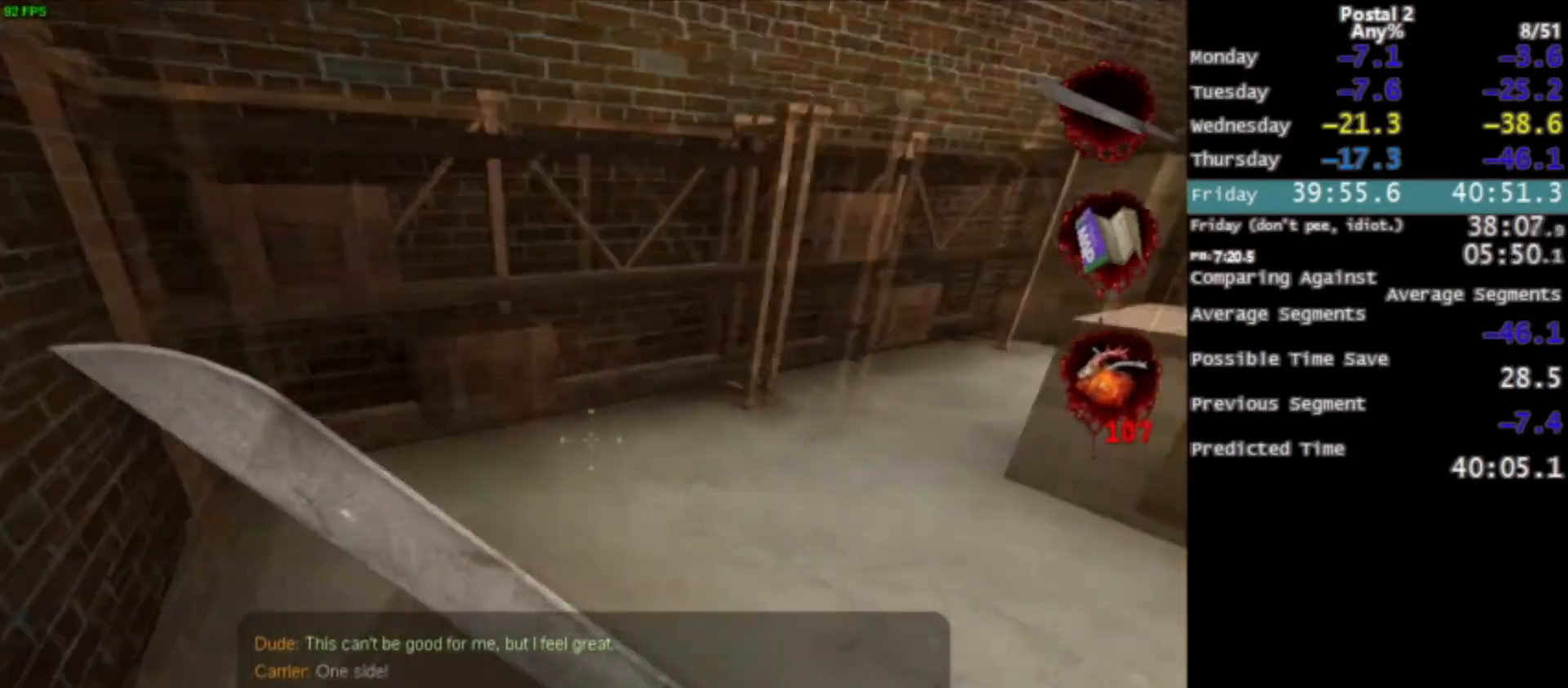
{"keys": ["a", "w"], "mouse": [], "events": [[100, "a", "up"], [167, "s", "up"], [234, "q", "down"], [301, "q", "up"], [367, "w", "down"], [401, "a", "down"]]}
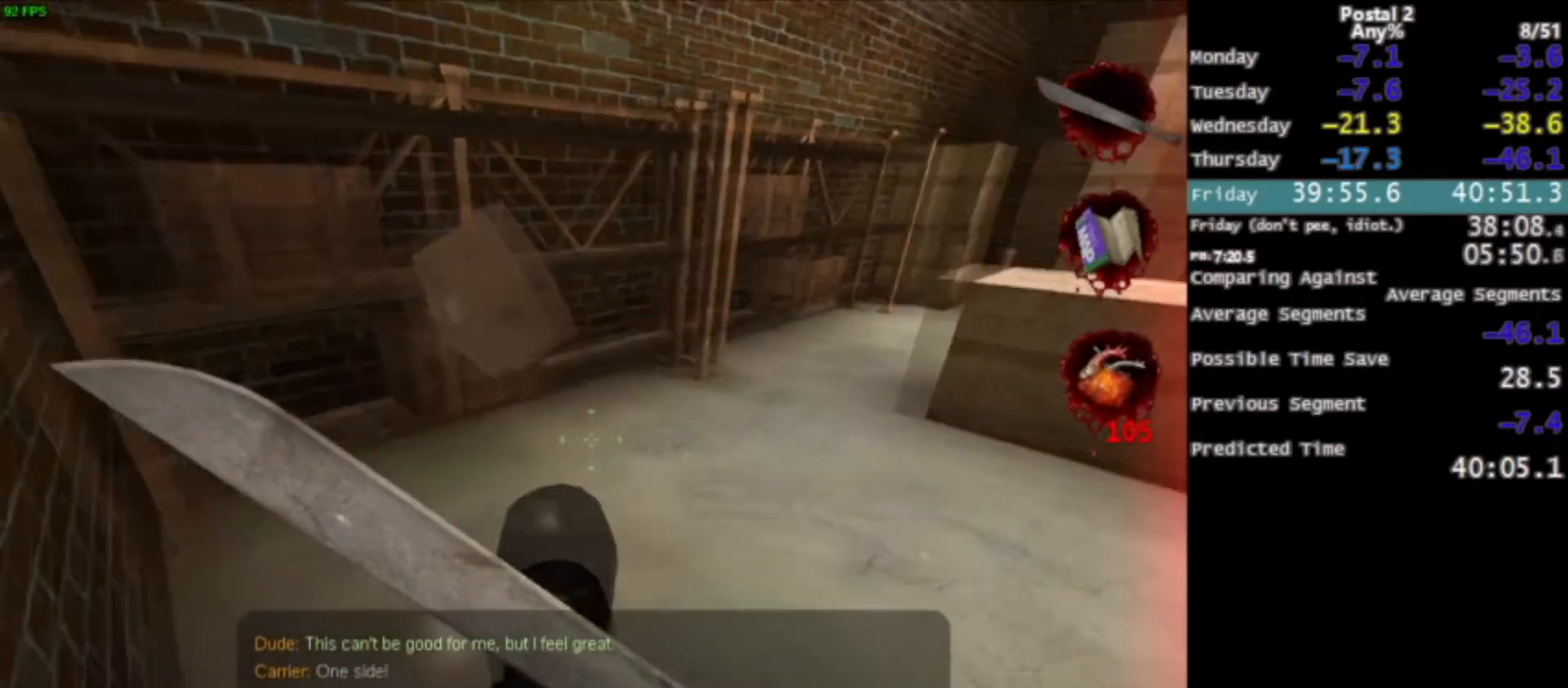
{"keys": ["q", "w"], "mouse": [], "events": [[367, "a", "up"], [467, "q", "down"]]}